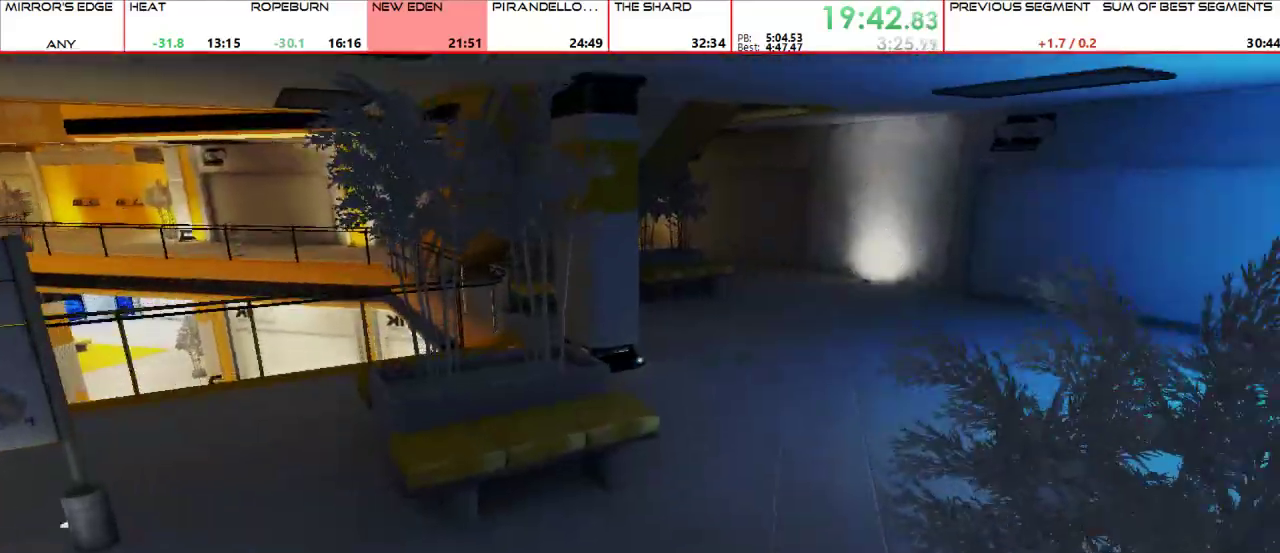
Gameplay with keyboard and mouse; each line is a JSON object with the keys and mouse buttons held at the frame after it. "events" lists presses ("down") and releases ("up") of "1", "2", "3", "4", "5", "a", "alt", "c", "ctrl", "d", "e", "f", "g", "q", "r", "s", "shift", "space", "t", "tab", "v", "w", "x", "z", "mouse_left", "mouse_middle", "mouse_right", "mouse_mb4", "mouse_mb5", "mouse_wheel_up" and "mouse_wheel_down" between this image and that frame as [ms after this image, input, new state], when the widget could be followed in between. "mouse_left", "mouse_middle", "mouse_right", "mouse_mb4", "mouse_mb5", "mouse_wheel_up", "mouse_wheel_down" = the "left", "middle", "right", "mb4", "mb5", "wheel_up", "wheel_down" buttons of the "mouse" list. No other keys are recorded. Mouse movement is not recorded.
{"keys": ["w"], "mouse": [], "events": []}
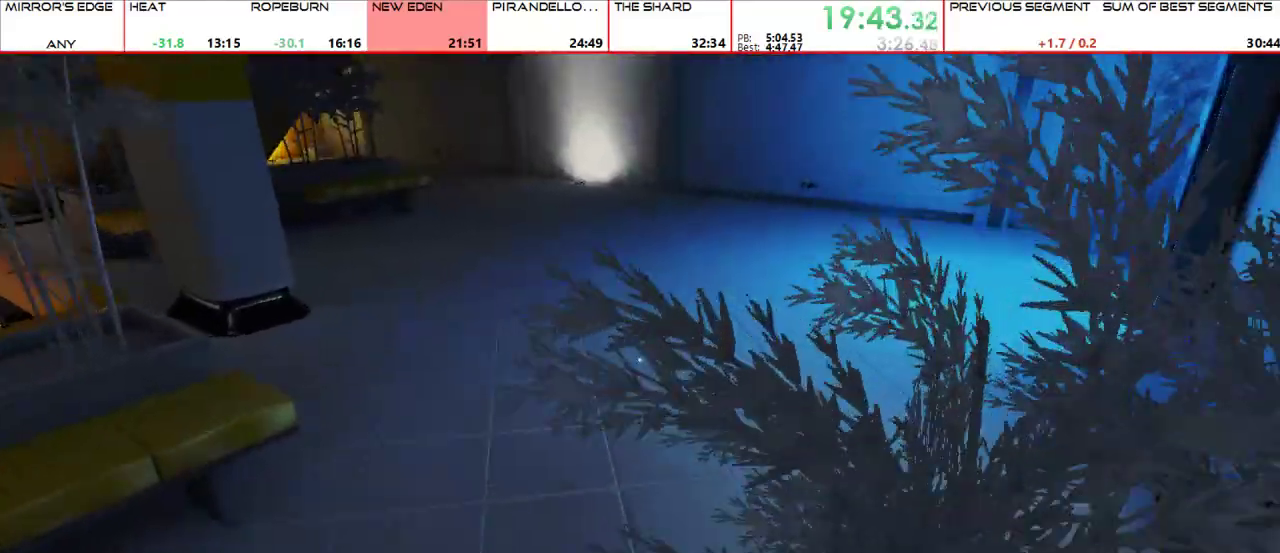
{"keys": ["w"], "mouse": [], "events": []}
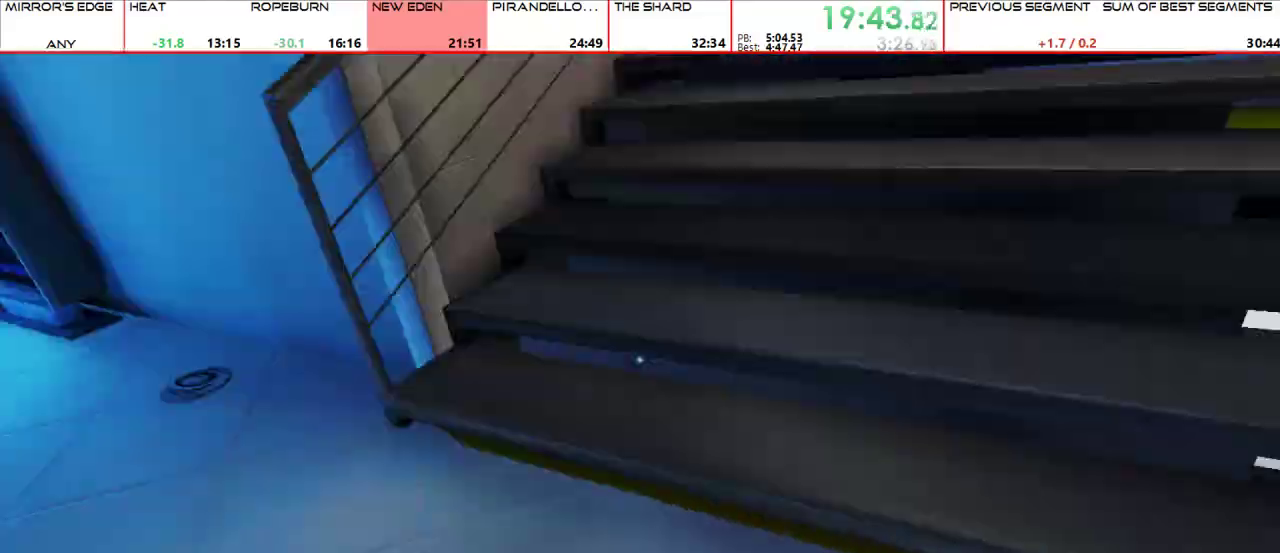
{"keys": ["w"], "mouse": [], "events": [[267, "mouse_wheel_up", "down"], [400, "mouse_wheel_up", "up"]]}
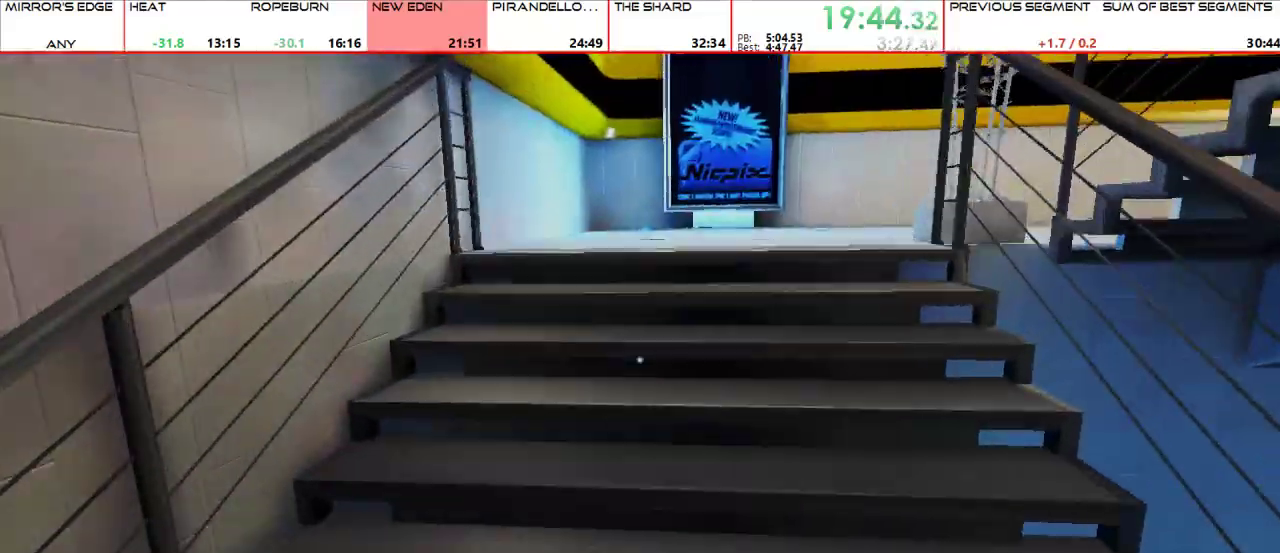
{"keys": ["w"], "mouse": [], "events": []}
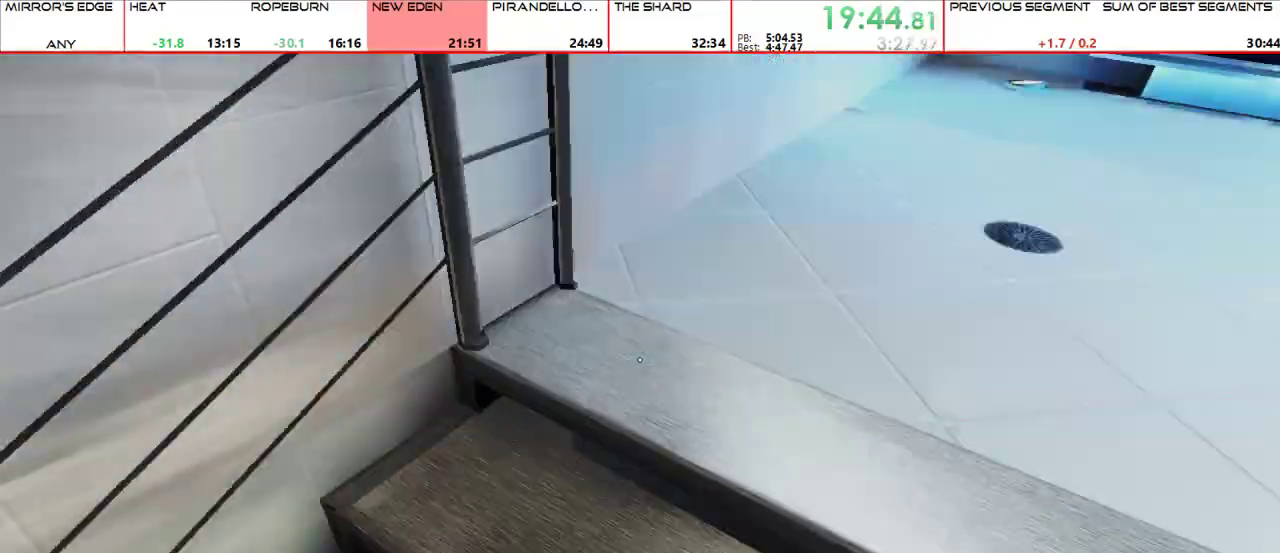
{"keys": ["w"], "mouse": ["middle", "wheel_up"]}
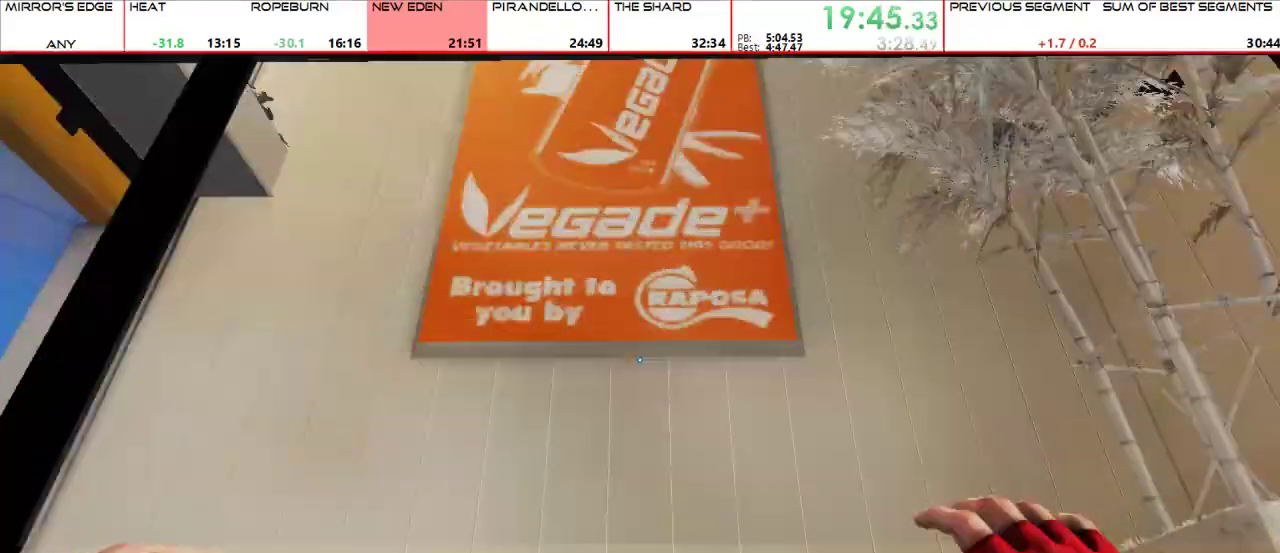
{"keys": ["w"], "mouse": [], "events": [[100, "mouse_middle", "up"], [200, "mouse_wheel_up", "up"]]}
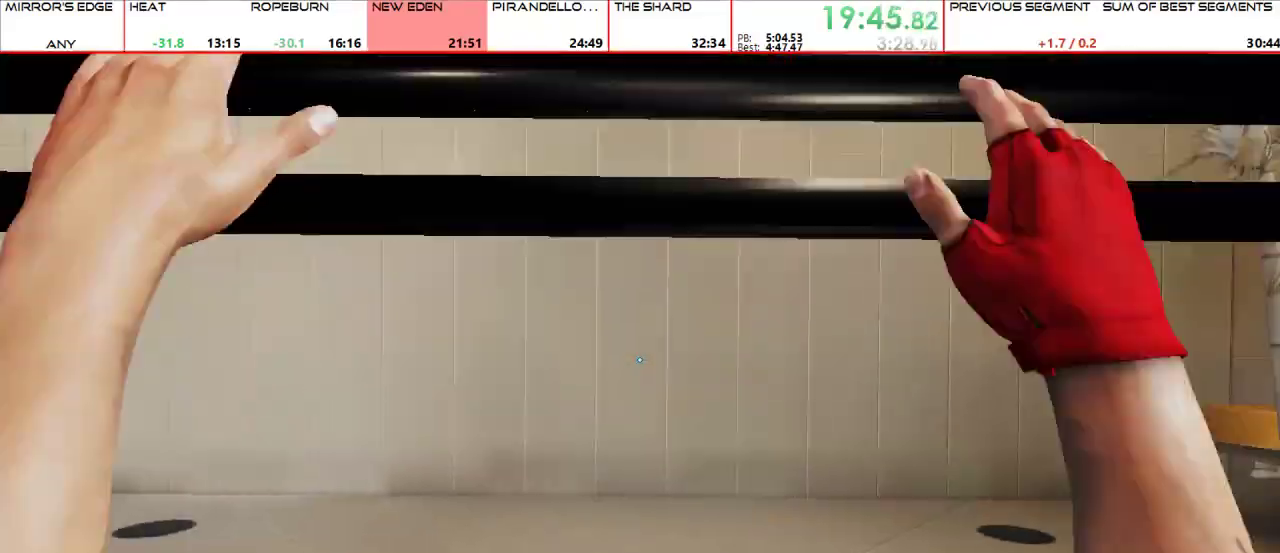
{"keys": ["w"], "mouse": [], "events": [[200, "mouse_wheel_up", "down"], [300, "mouse_wheel_up", "up"]]}
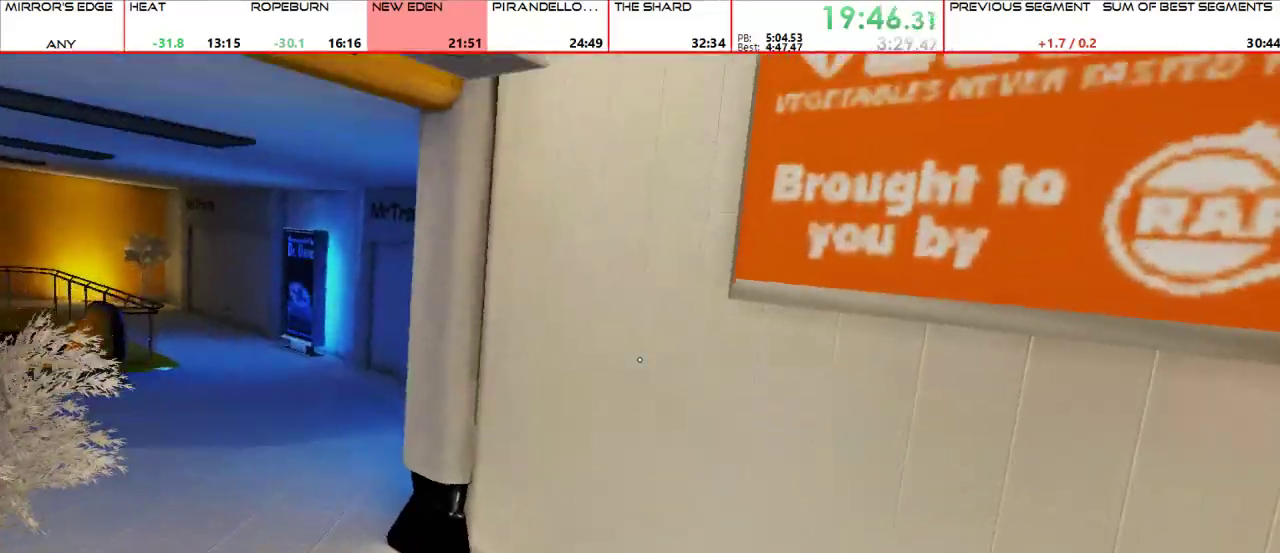
{"keys": ["w"], "mouse": []}
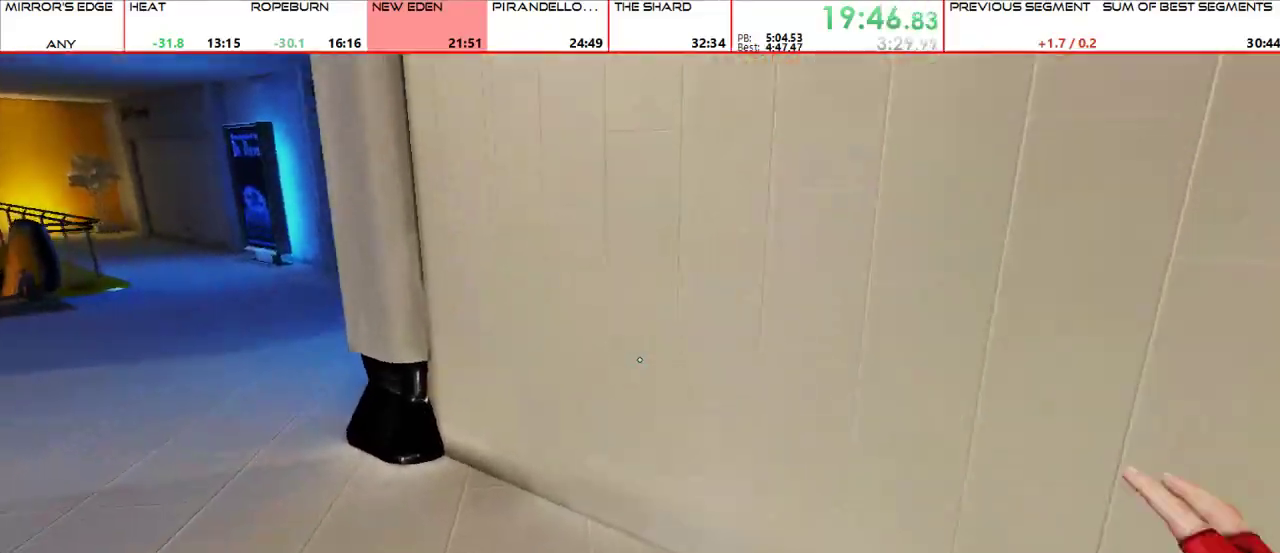
{"keys": ["space", "w"], "mouse": [], "events": [[467, "space", "down"]]}
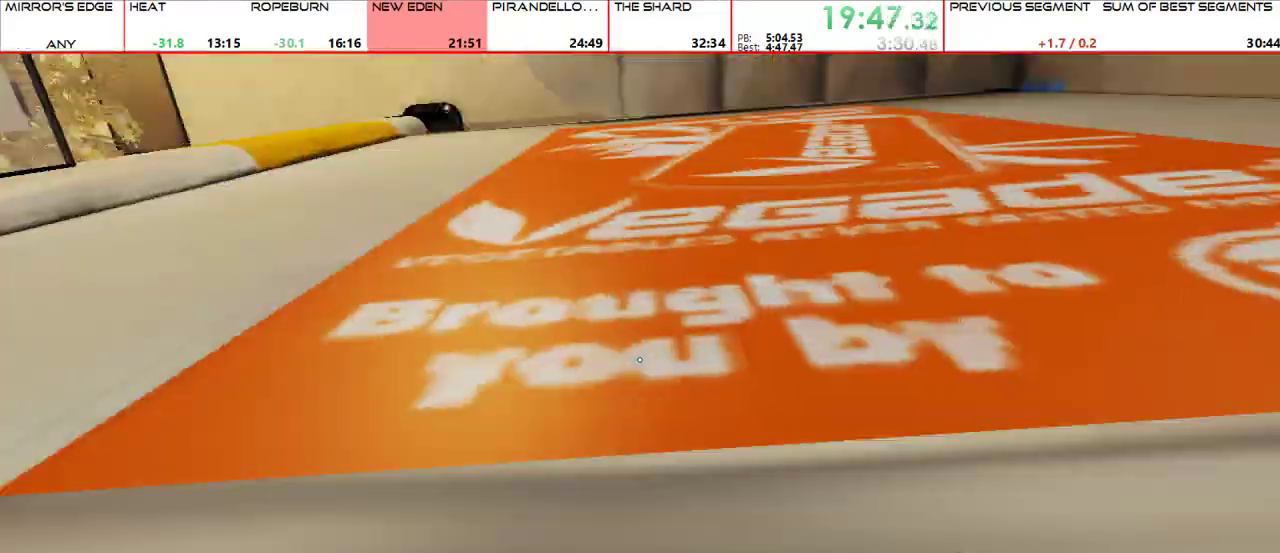
{"keys": ["space", "w"], "mouse": [], "events": [[67, "space", "up"], [400, "a", "down"], [433, "space", "down"], [467, "a", "up"]]}
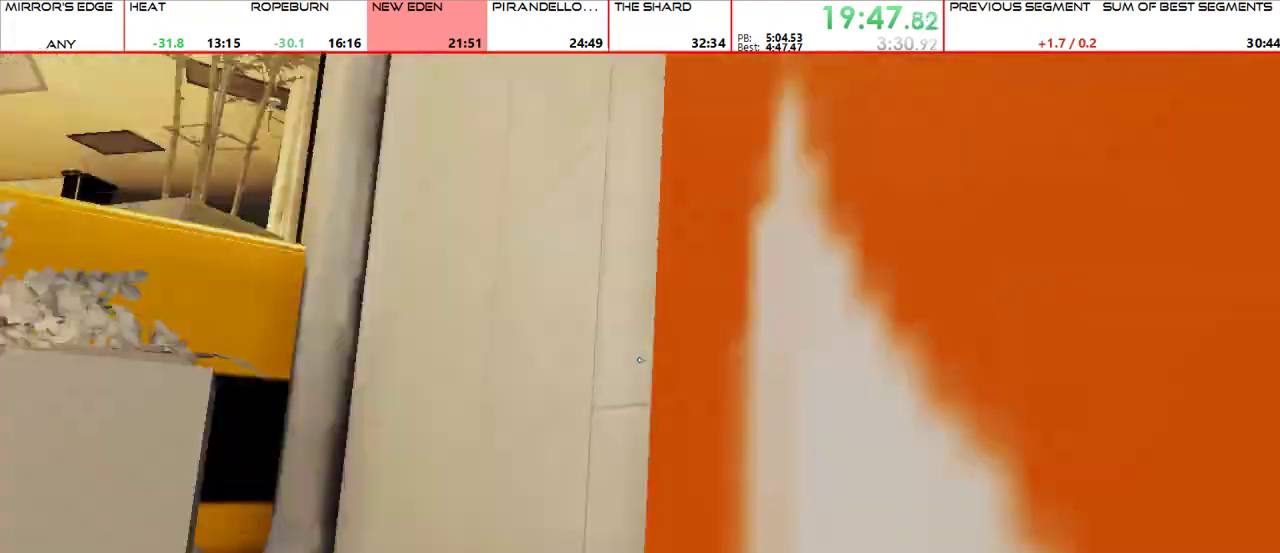
{"keys": ["shift", "w"], "mouse": ["wheel_up"], "events": [[33, "space", "up"], [467, "mouse_wheel_up", "down"], [467, "shift", "down"]]}
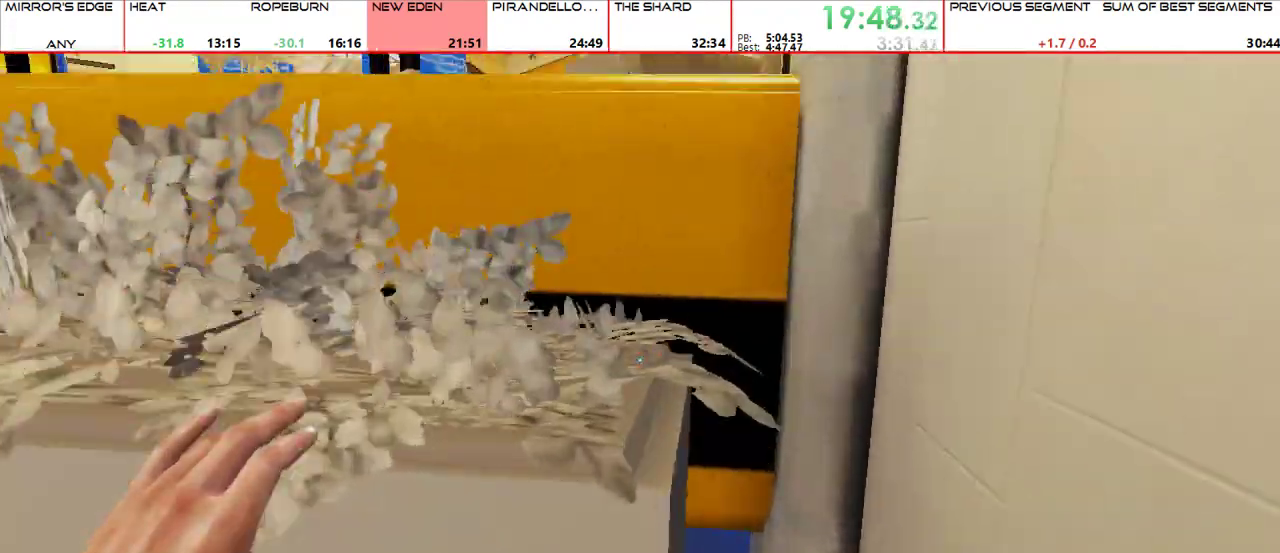
{"keys": ["d"], "mouse": [], "events": [[33, "mouse_wheel_up", "up"], [133, "shift", "up"], [333, "w", "up"], [433, "d", "down"]]}
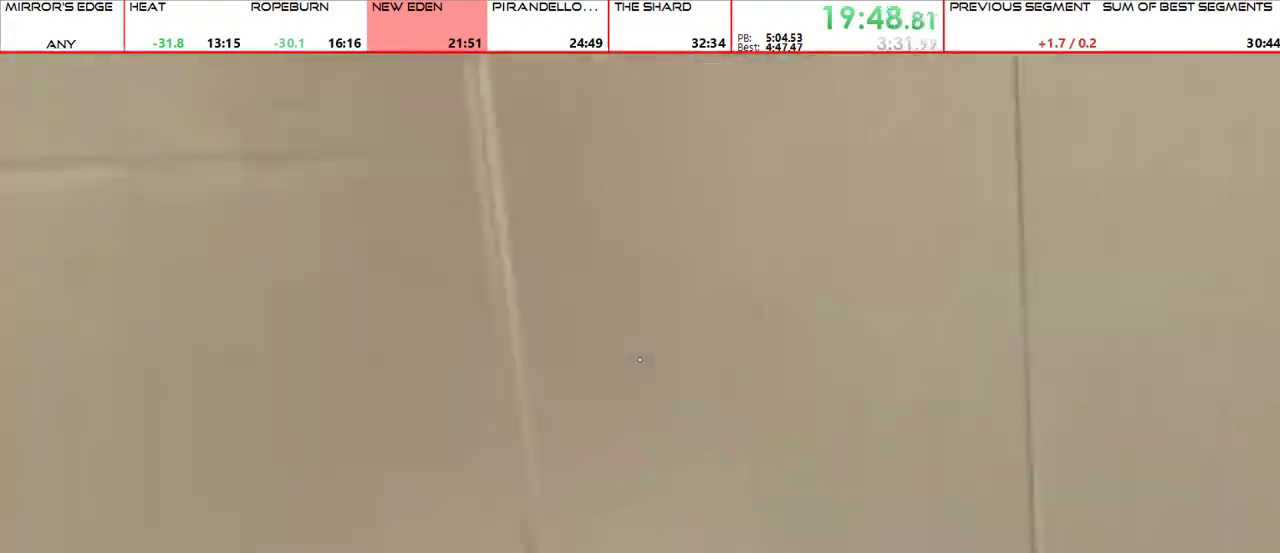
{"keys": ["s"], "mouse": [], "events": [[233, "s", "down"], [467, "d", "up"]]}
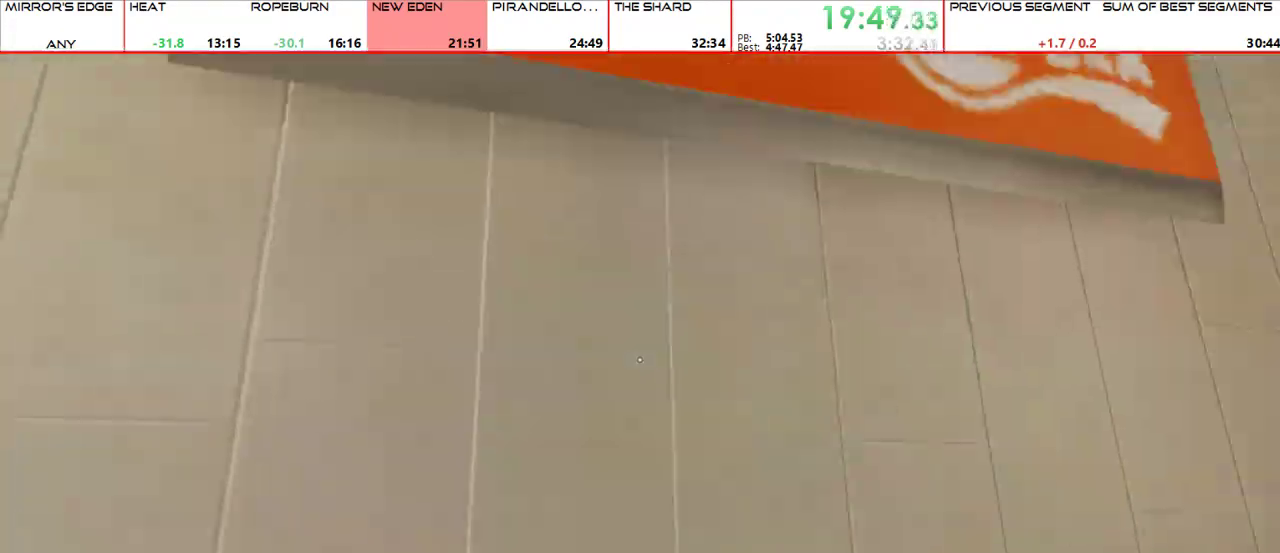
{"keys": ["w"], "mouse": [], "events": [[233, "s", "up"], [300, "w", "down"]]}
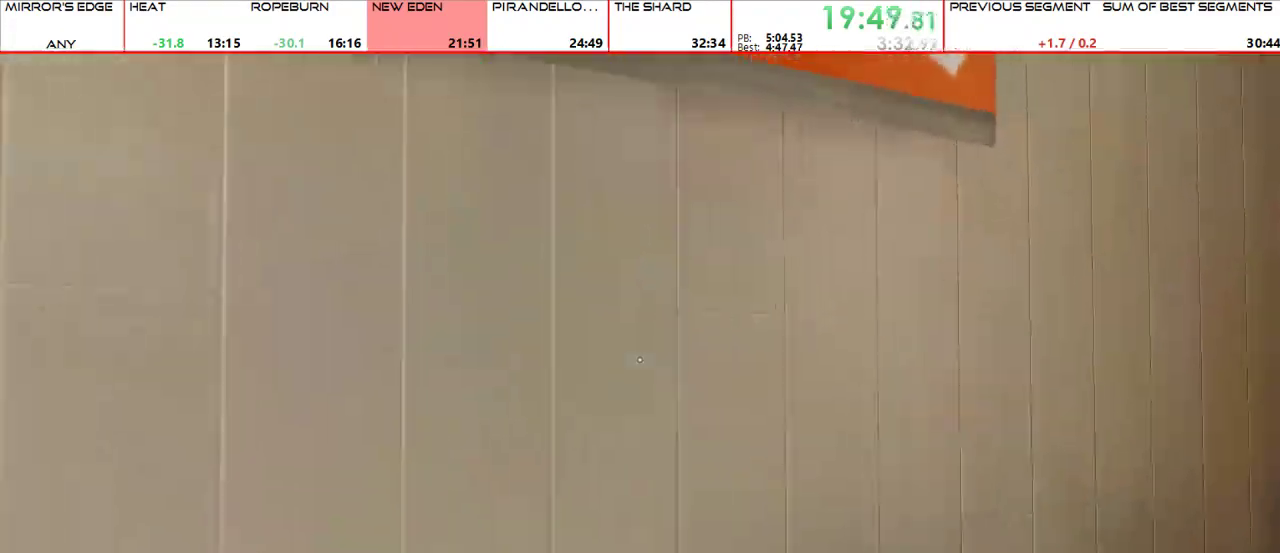
{"keys": ["w"], "mouse": [], "events": [[433, "space", "down"], [500, "space", "up"]]}
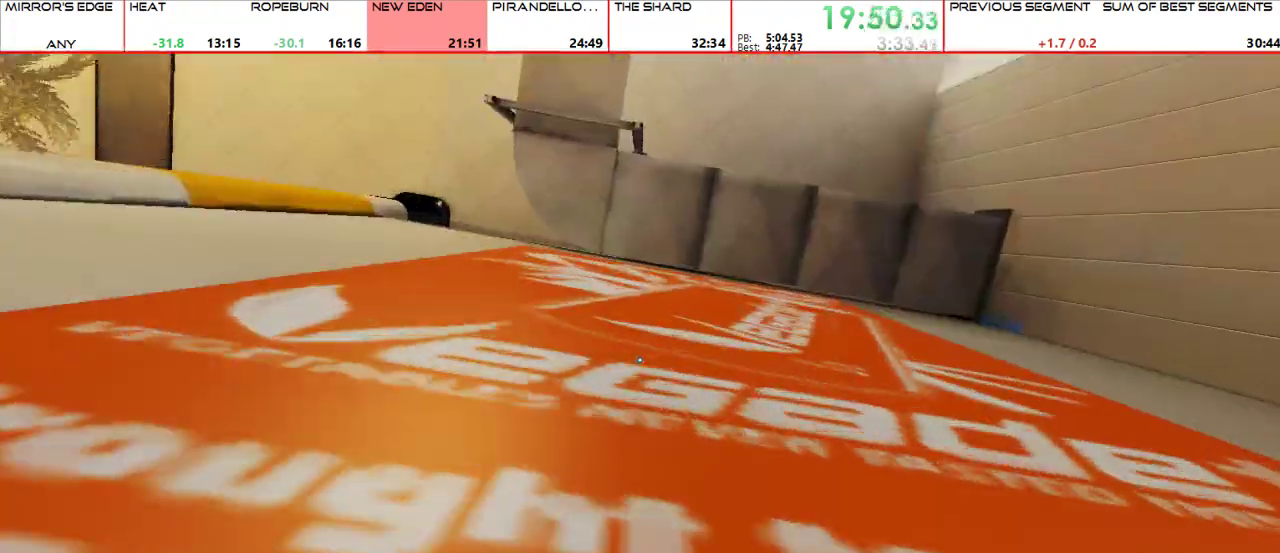
{"keys": ["space", "w"], "mouse": [], "events": [[333, "a", "down"], [400, "space", "down"], [467, "a", "up"]]}
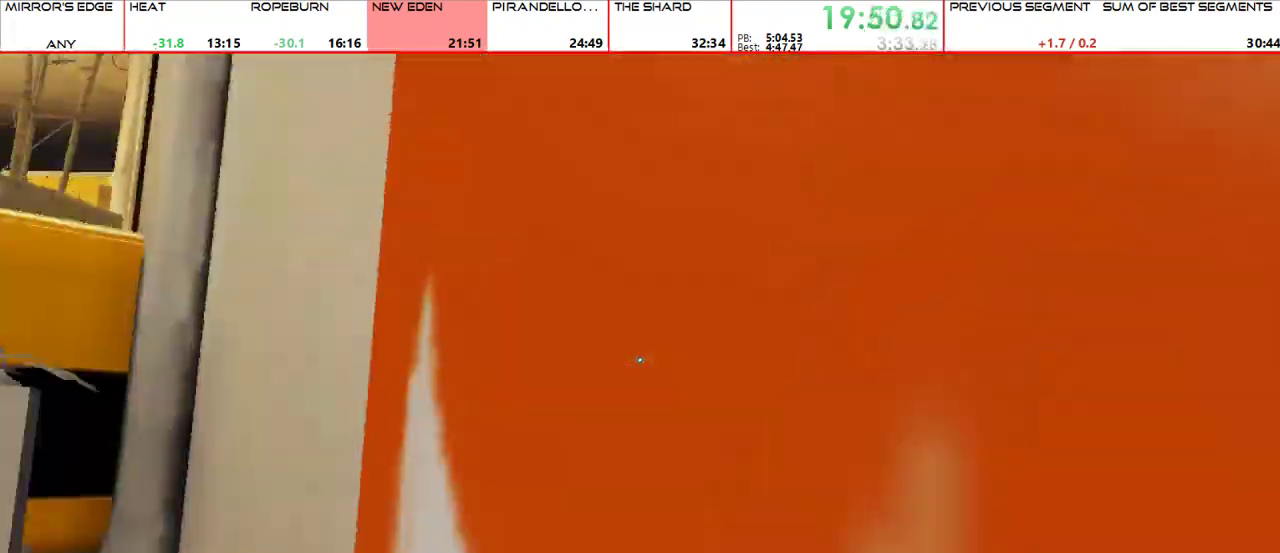
{"keys": ["shift", "w"], "mouse": ["wheel_up"], "events": [[33, "space", "up"], [300, "mouse_wheel_up", "down"], [400, "shift", "down"], [467, "mouse_middle", "down"], [500, "mouse_middle", "up"]]}
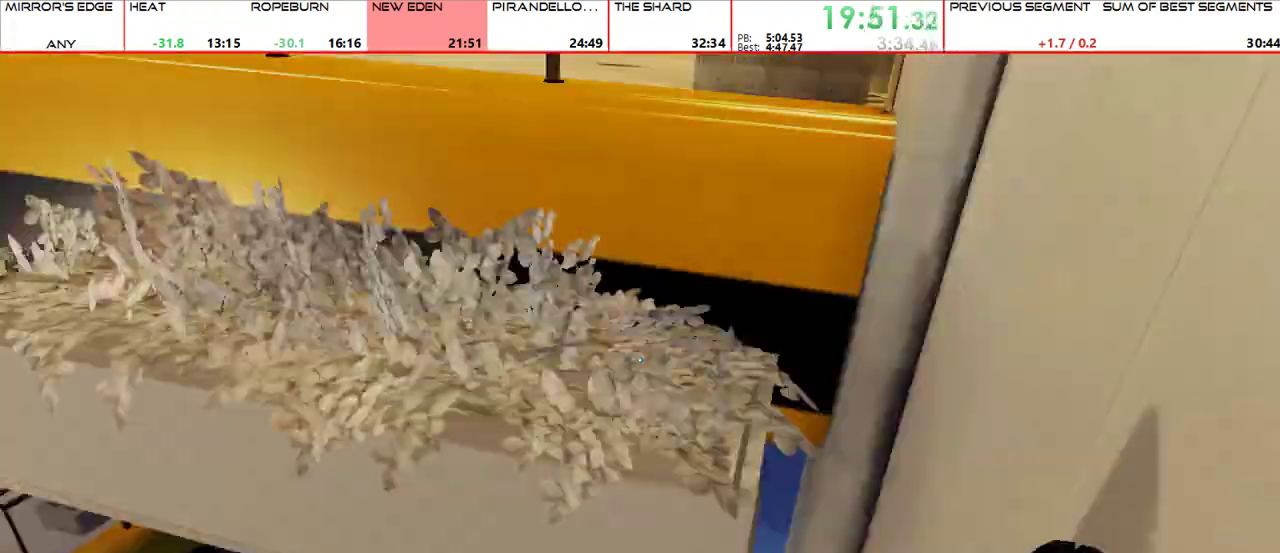
{"keys": ["w"], "mouse": ["wheel_up"], "events": [[33, "mouse_wheel_up", "up"], [100, "shift", "up"], [500, "mouse_wheel_up", "down"]]}
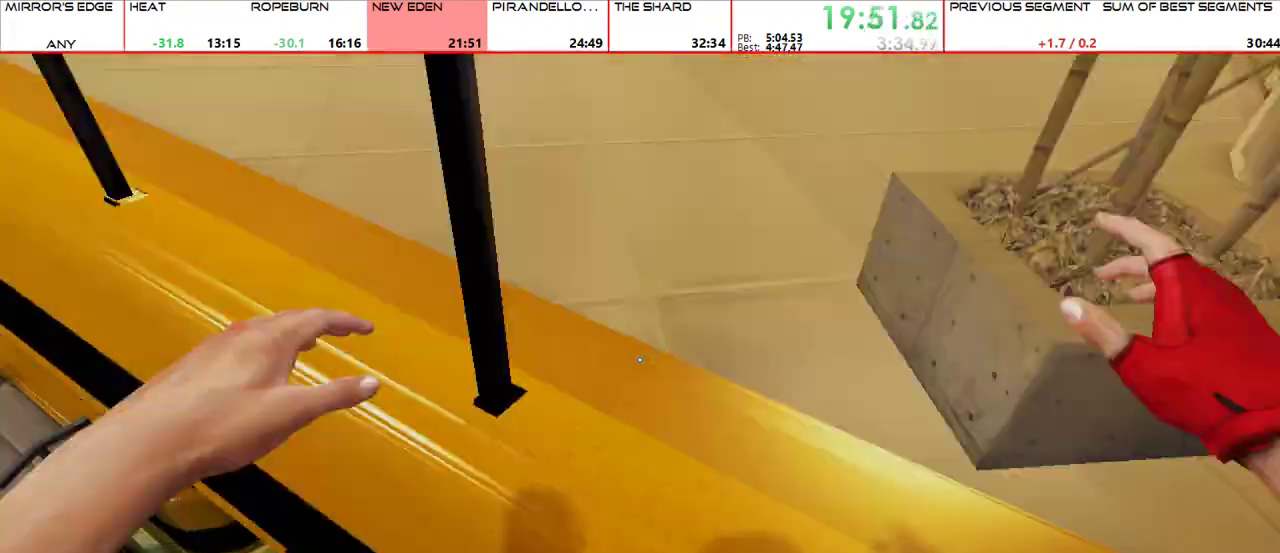
{"keys": ["w"], "mouse": [], "events": [[167, "mouse_wheel_up", "up"]]}
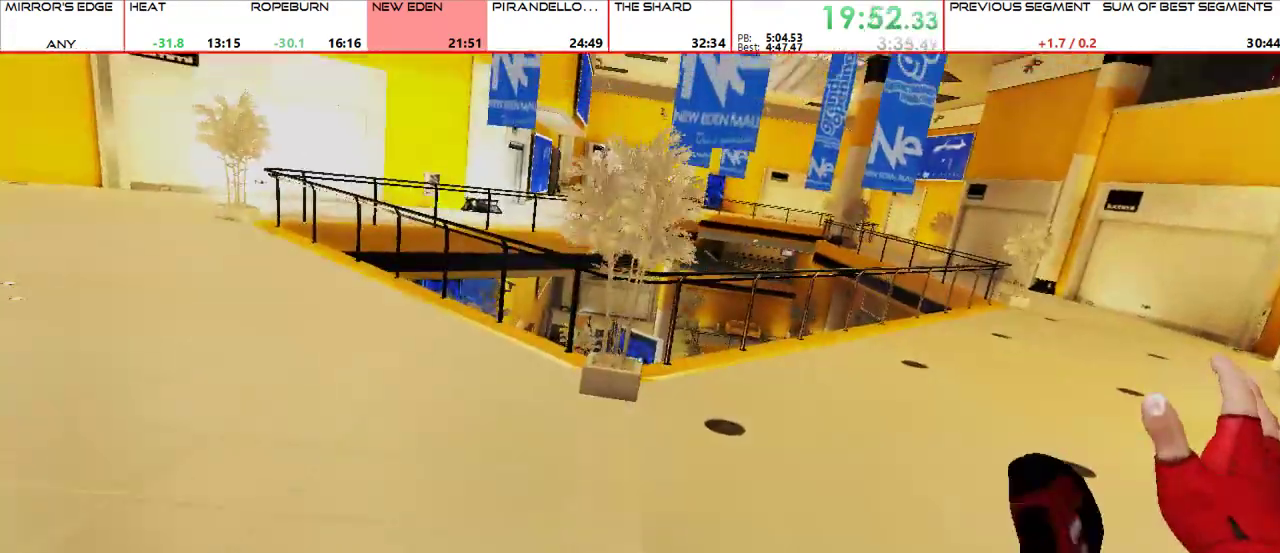
{"keys": ["w"], "mouse": [], "events": [[267, "d", "down"], [300, "w", "up"], [400, "mouse_wheel_up", "down"], [400, "w", "down"], [467, "d", "up"], [500, "mouse_wheel_up", "up"]]}